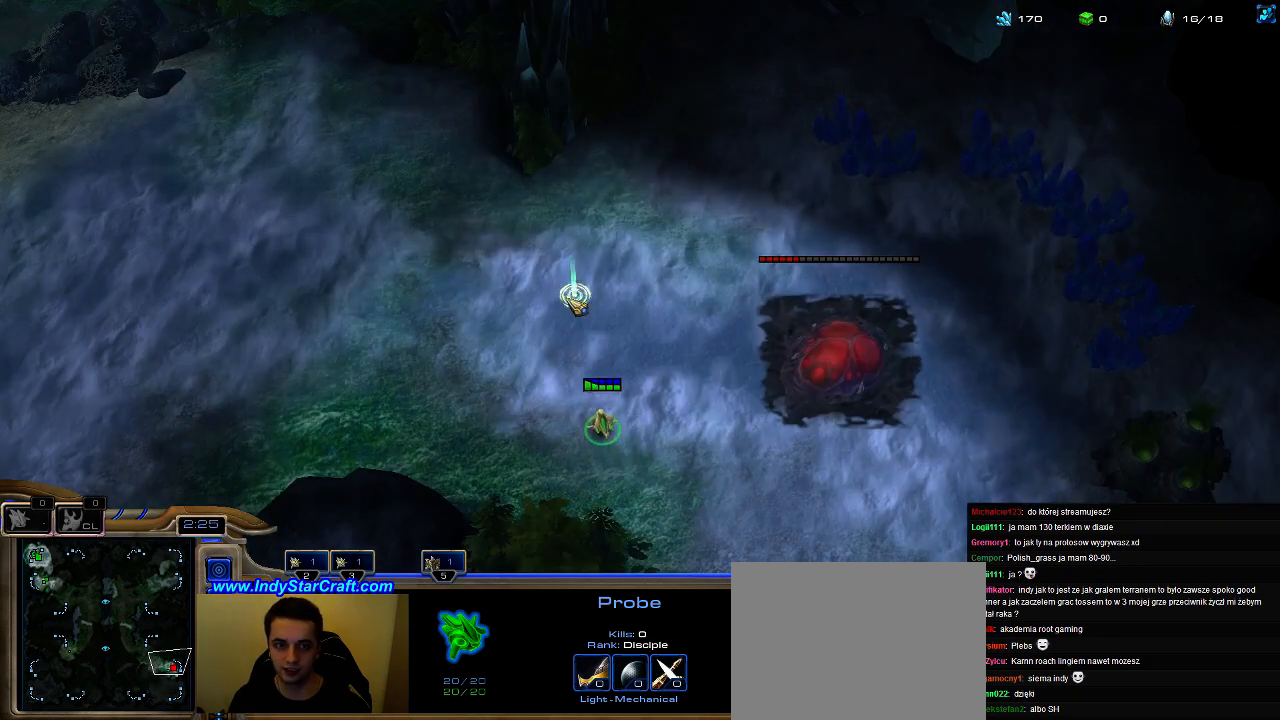
Gameplay with keyboard; each line is a JSON object with the keys held at the frame after it. "events" lists presses ("down") and releases ("up") of ".", "0", "1", "2", "3", "4", "5", "6", "7", "8", "9", "a", "alt_l", "alt_r", "b", "c", "caps_lock", "comma", "ctrl", "d", "e", "escape", "f", "f1", "f2", "f3", "f4", "f5", "f6", "f7", "f8", "g", "h", "i", "j", "k", "l", "m", "n", "o", "q", "r", "s", "shift", "space", "super", "t", "tab", "tilde", "u", "v", "w", "x", "y" and "z" between this image and that frame as [ms after this image, input, new state], when the widget could be followed in between. No other keys are recorded. Mouse input is not recorded.
{"keys": ["2"], "events": [[33, "3", "down"], [100, "3", "up"], [167, "3", "down"], [233, "3", "up"], [333, "2", "down"], [400, "2", "up"], [467, "2", "down"]]}
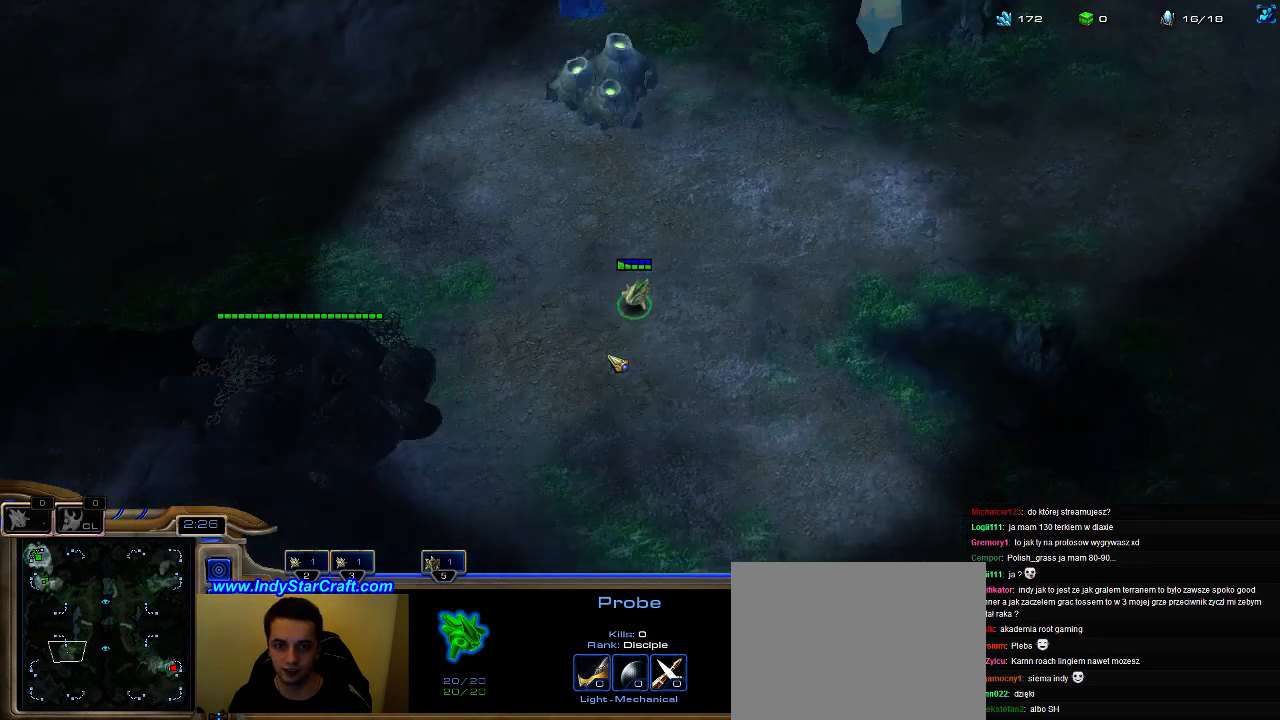
{"keys": [], "events": [[100, "2", "up"], [233, "f2", "down"], [267, "f2", "up"]]}
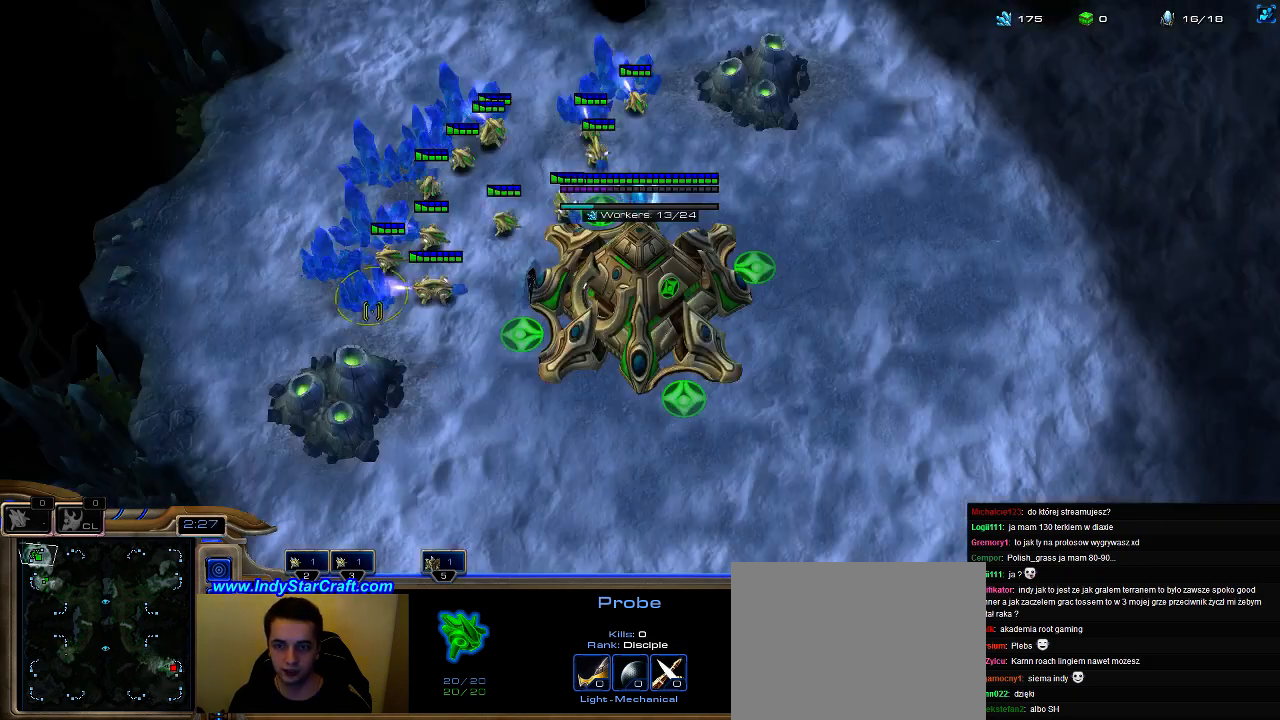
{"keys": [], "events": [[200, "3", "down"], [267, "3", "up"], [333, "3", "down"], [433, "3", "up"]]}
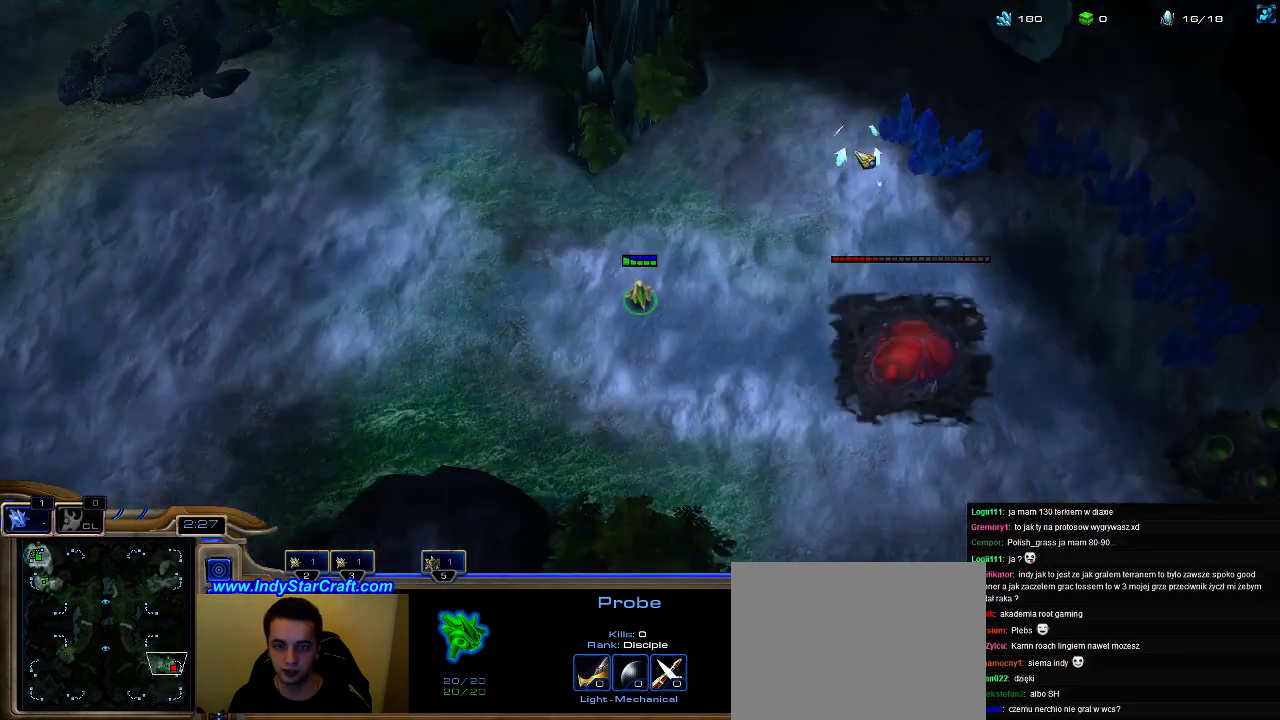
{"keys": ["3"], "events": [[233, "5", "down"], [300, "e", "down"], [333, "5", "up"], [400, "e", "up"], [500, "3", "down"]]}
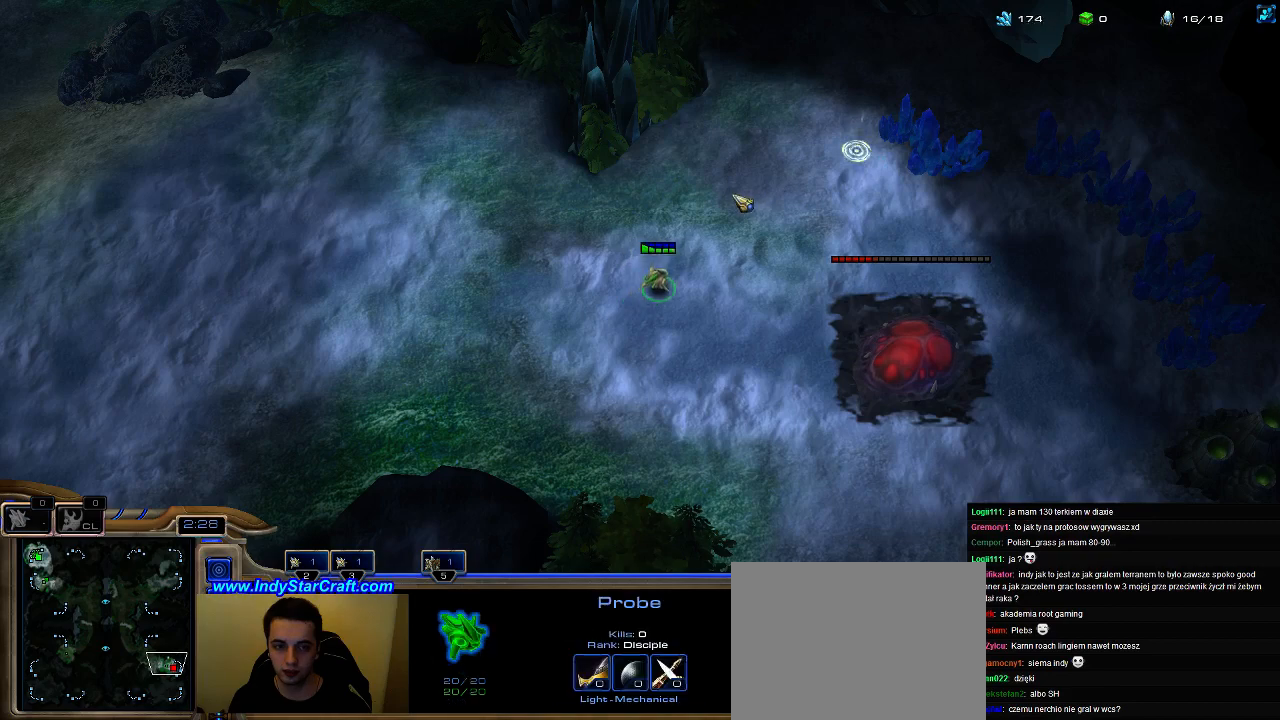
{"keys": [], "events": [[100, "3", "up"]]}
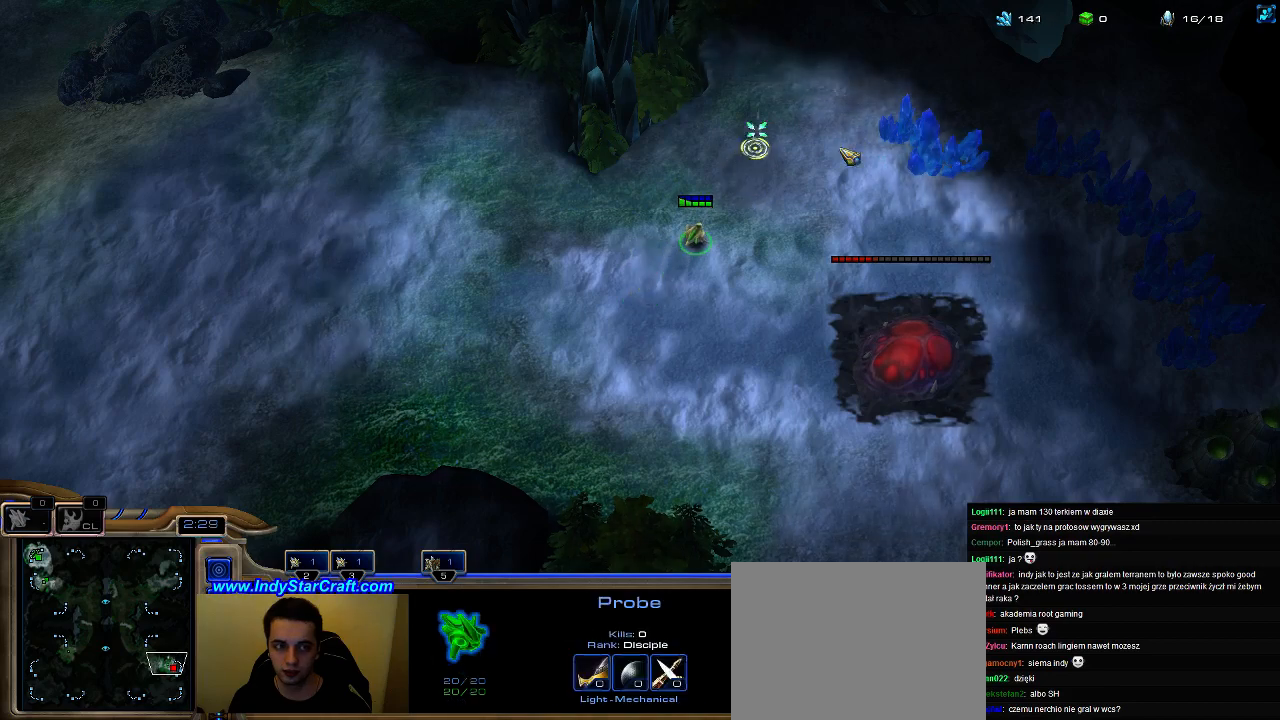
{"keys": [], "events": []}
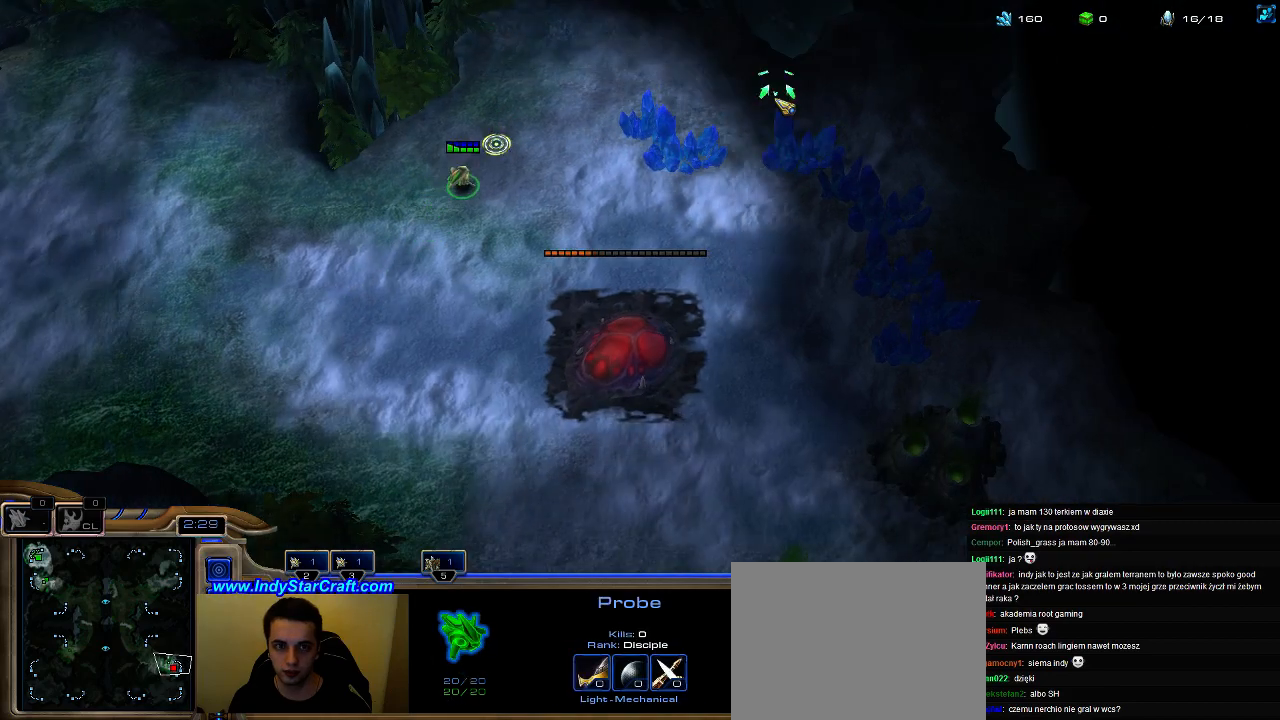
{"keys": [], "events": [[33, "b", "down"], [100, "e", "down"], [167, "b", "up"], [200, "e", "up"], [300, "e", "down"], [433, "e", "up"]]}
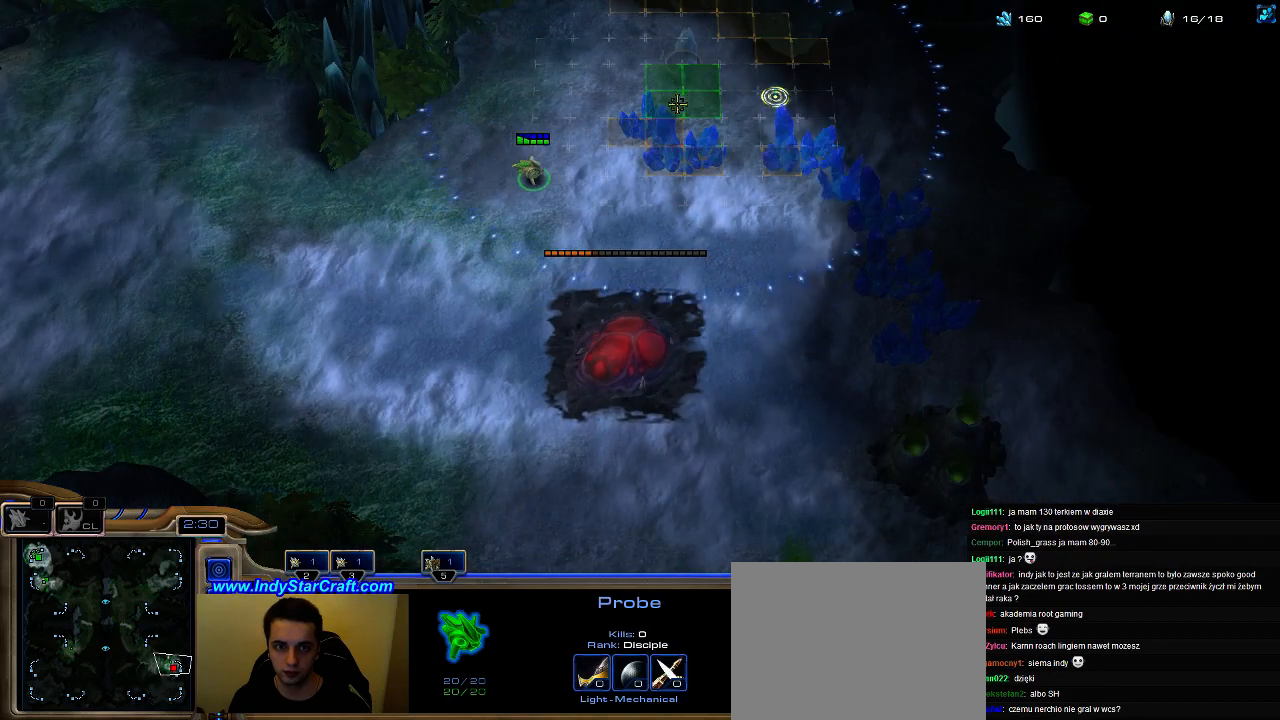
{"keys": [], "events": []}
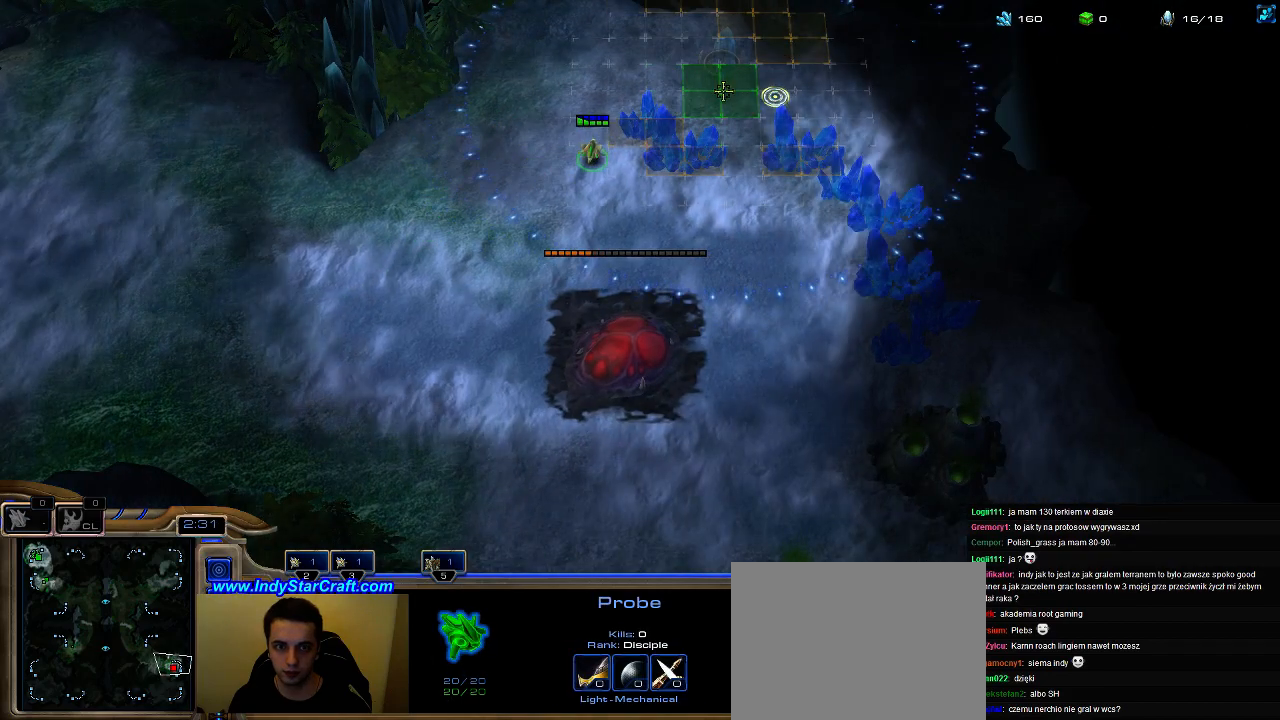
{"keys": [], "events": []}
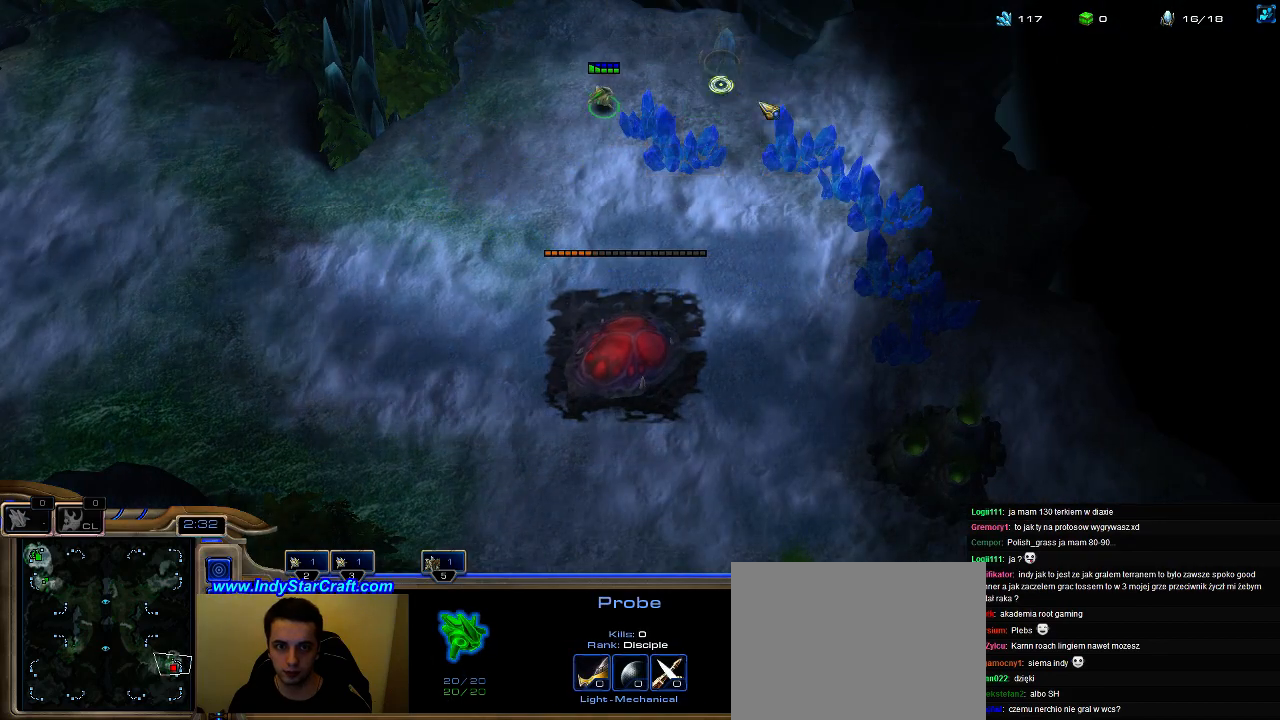
{"keys": ["shift"], "events": [[100, "shift", "down"]]}
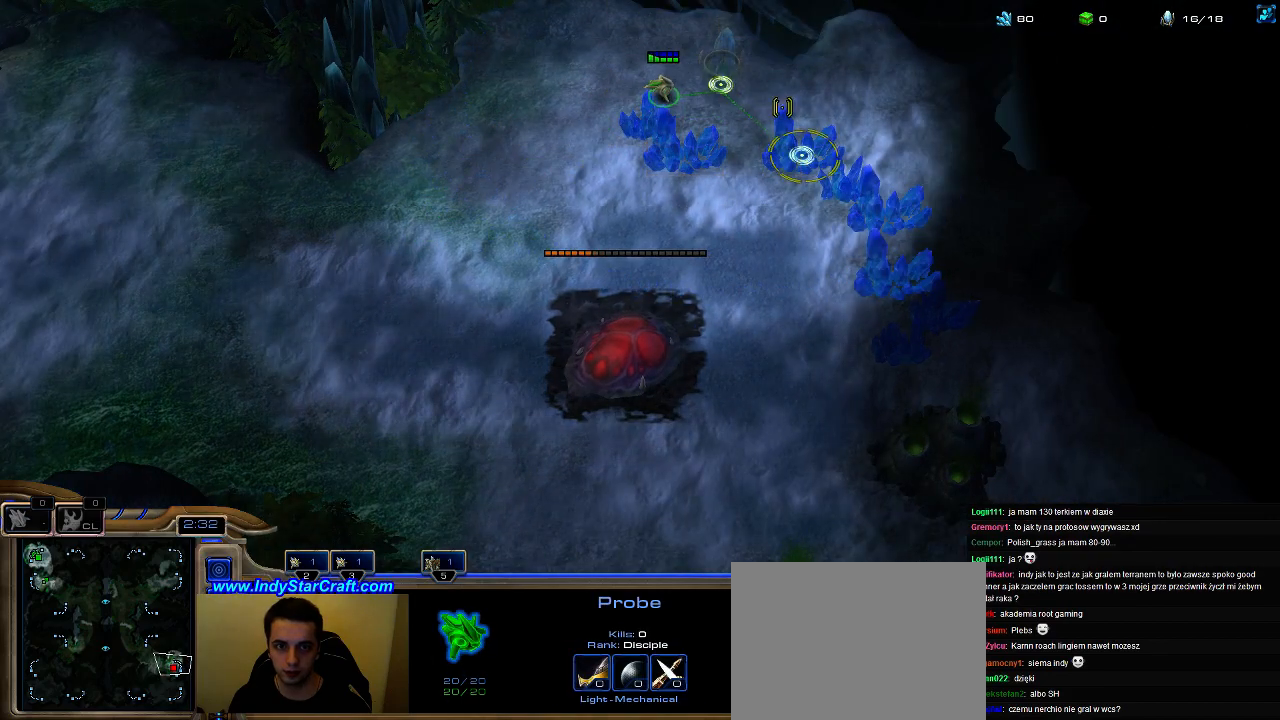
{"keys": [], "events": [[100, "shift", "up"], [267, "ctrl", "down"], [367, "3", "down"], [433, "ctrl", "up"], [467, "3", "up"]]}
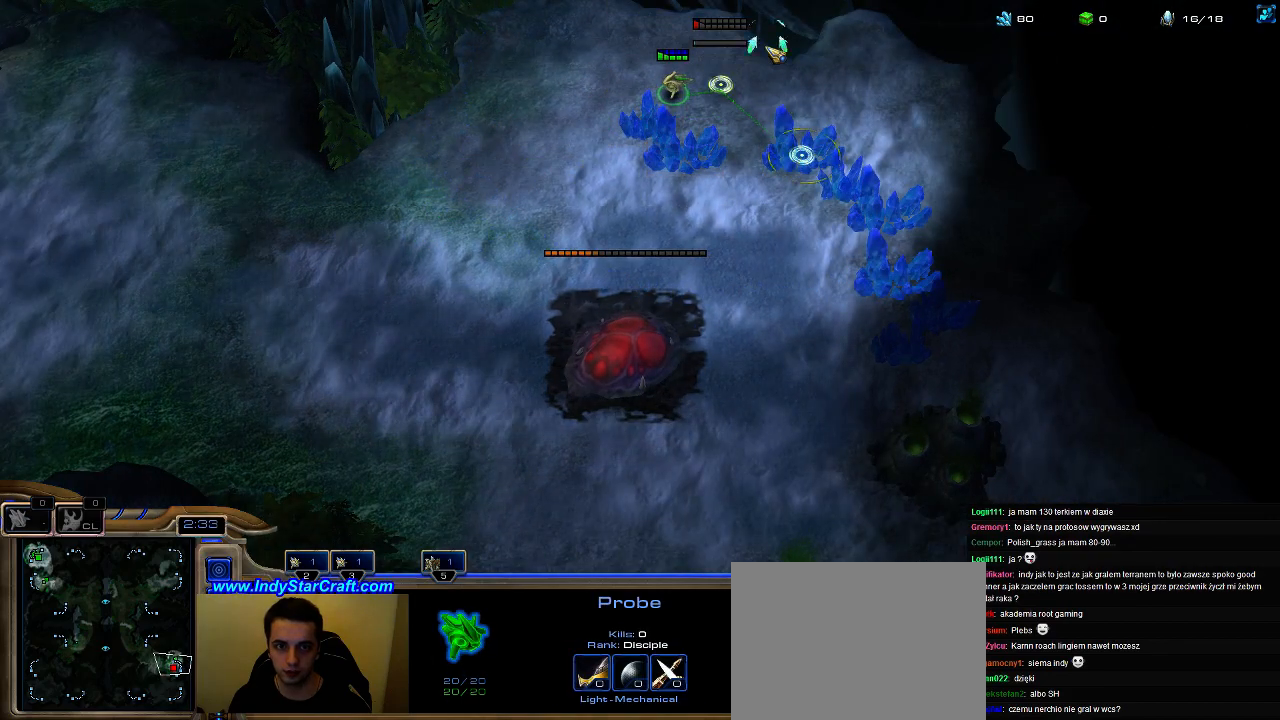
{"keys": [], "events": [[33, "ctrl", "down"], [133, "3", "down"], [200, "ctrl", "up"], [233, "3", "up"]]}
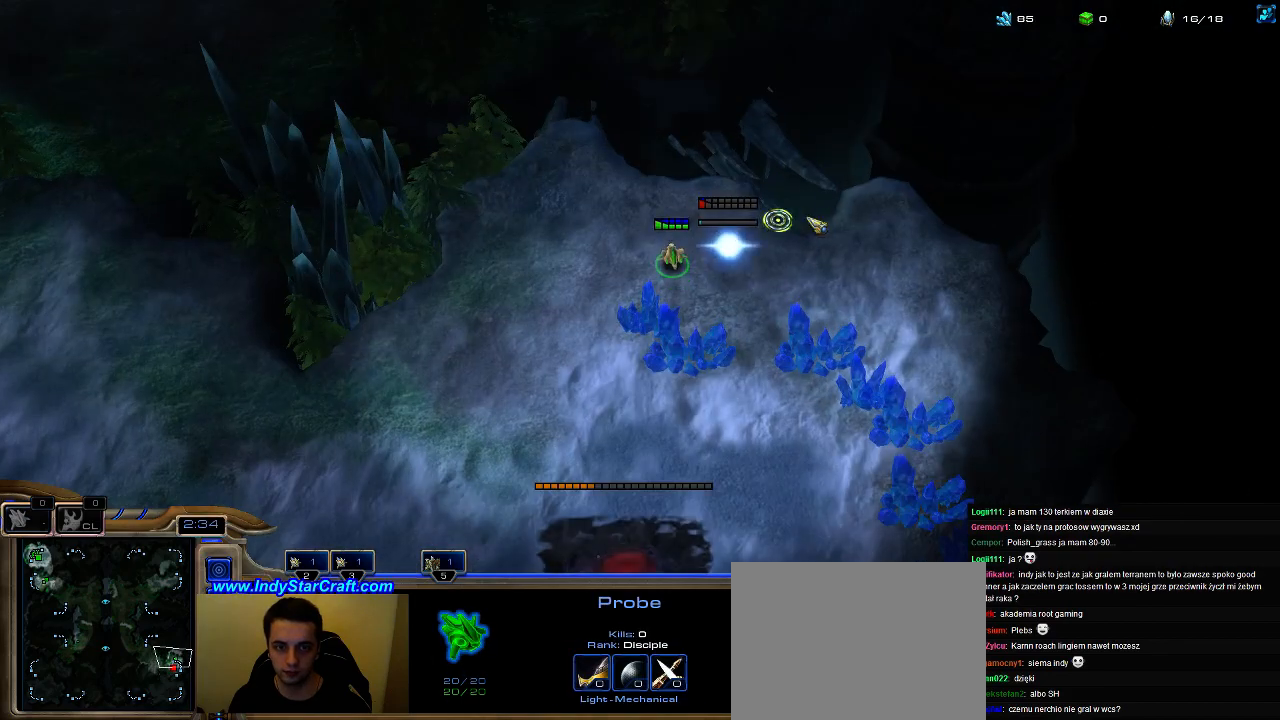
{"keys": [], "events": []}
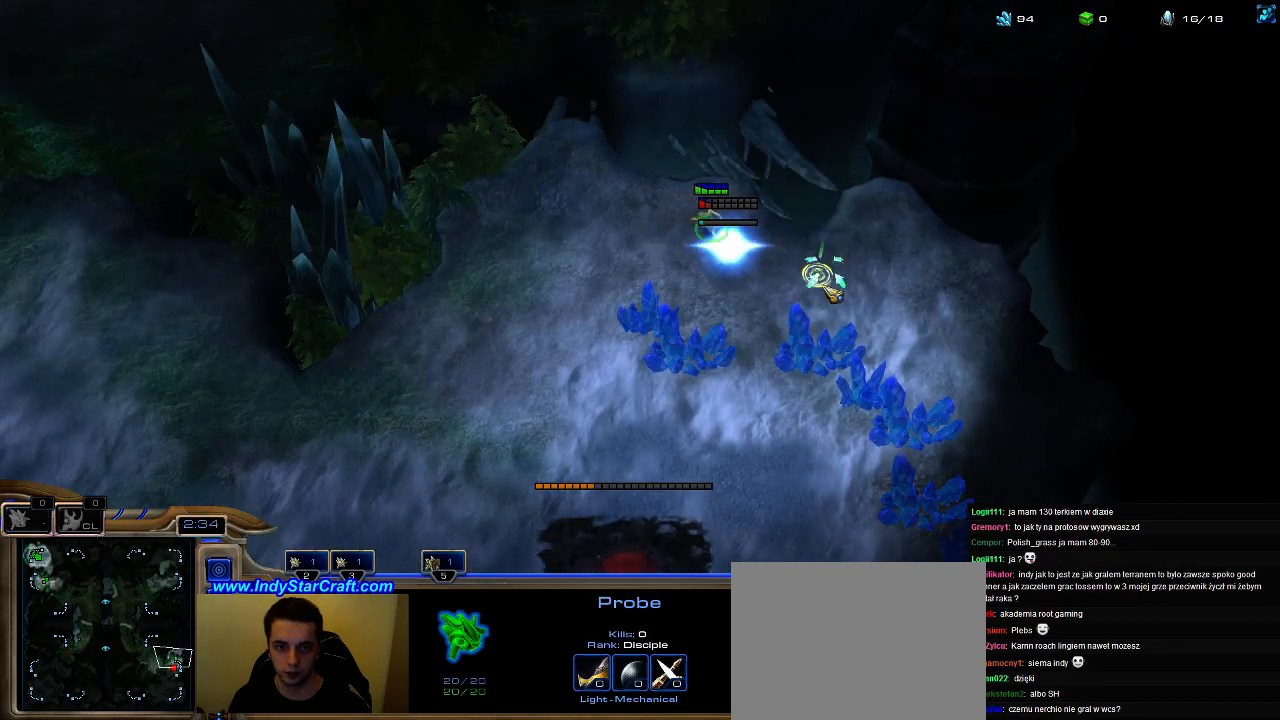
{"keys": [], "events": []}
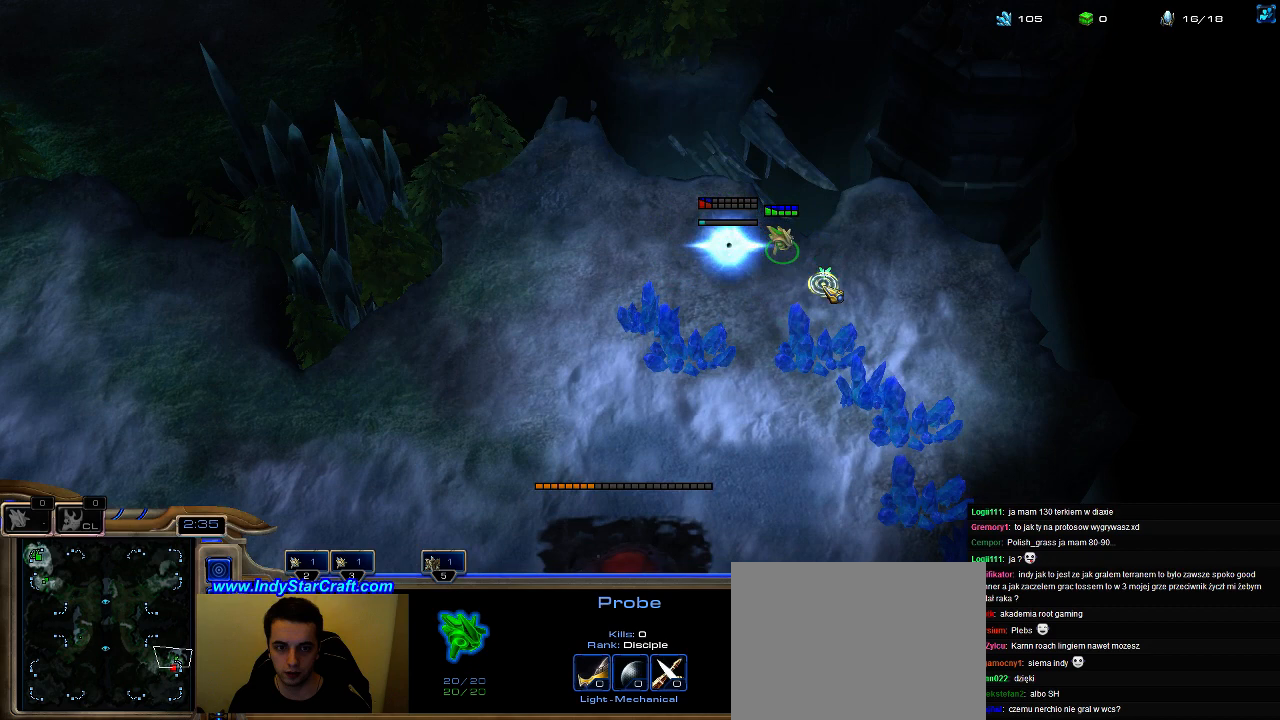
{"keys": [], "events": []}
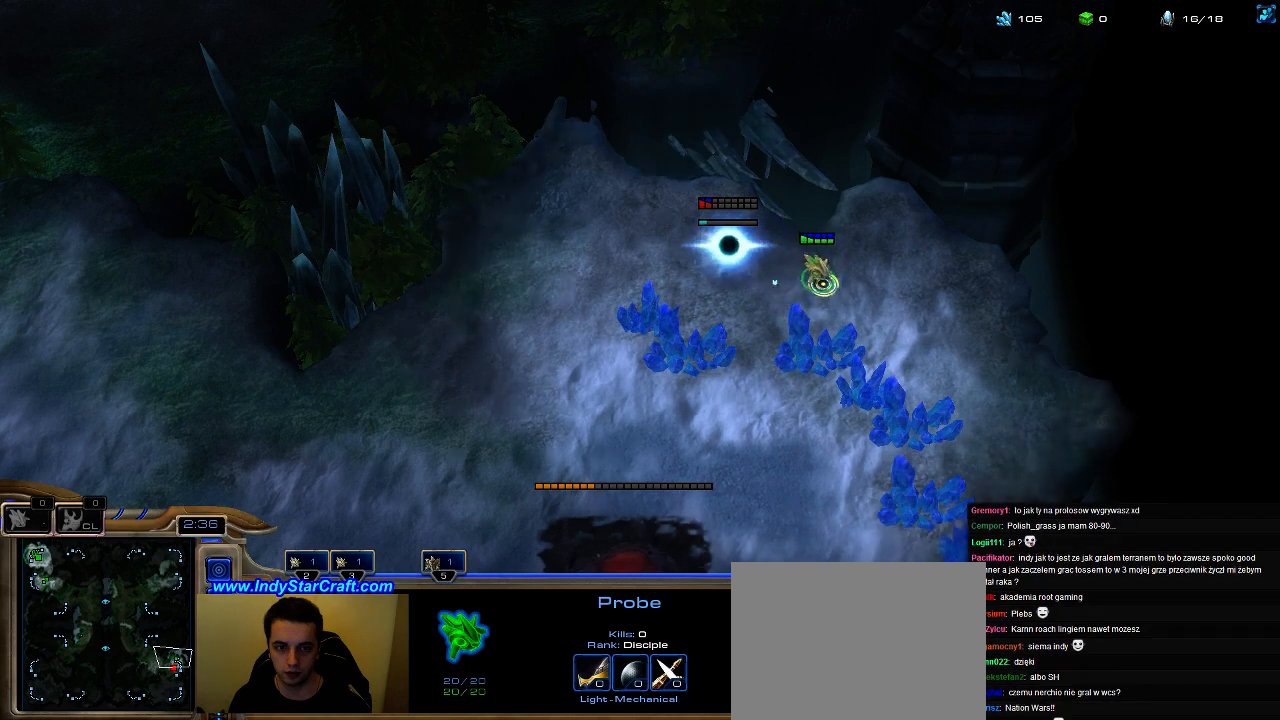
{"keys": [], "events": [[200, "b", "down"], [267, "e", "down"], [333, "b", "up"], [400, "e", "up"]]}
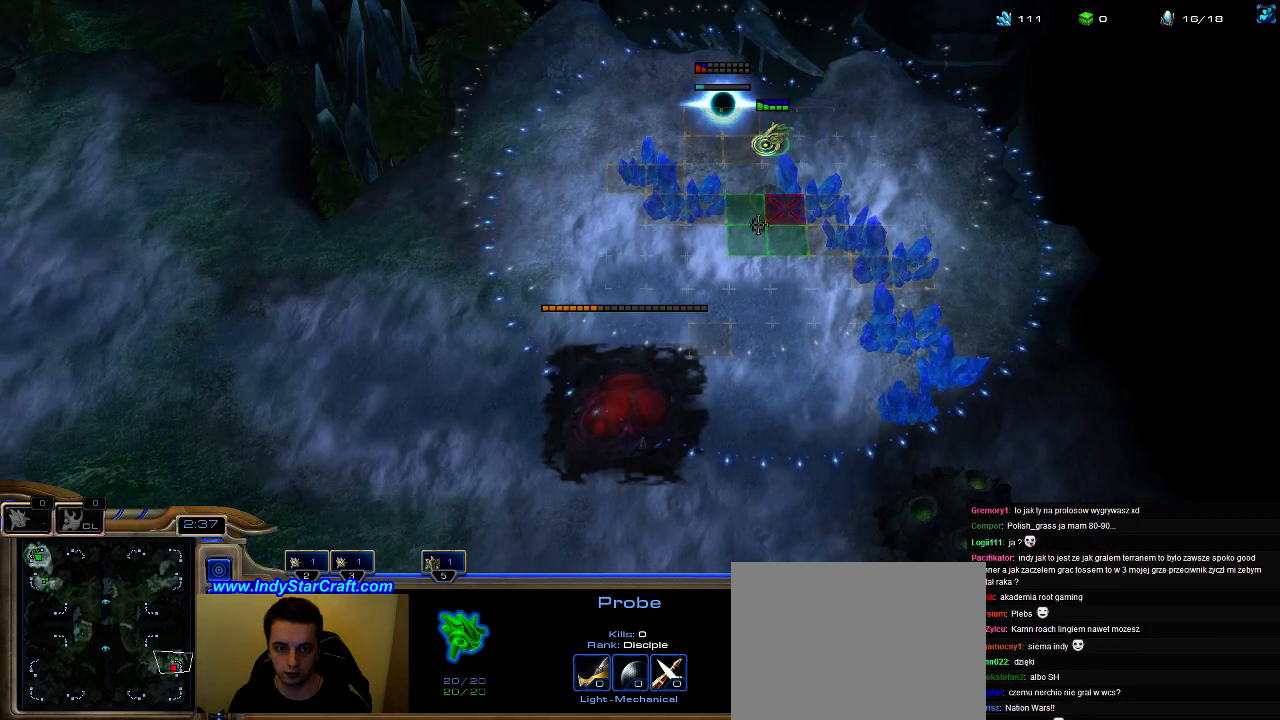
{"keys": [], "events": []}
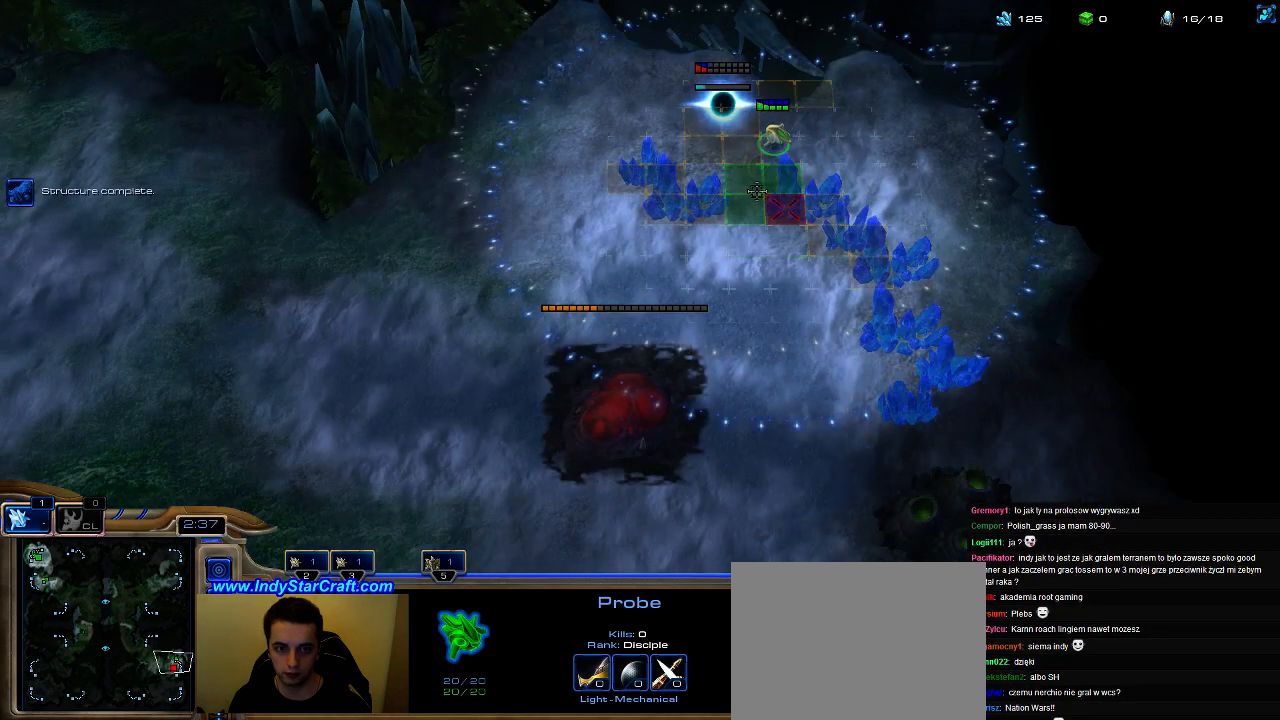
{"keys": [], "events": []}
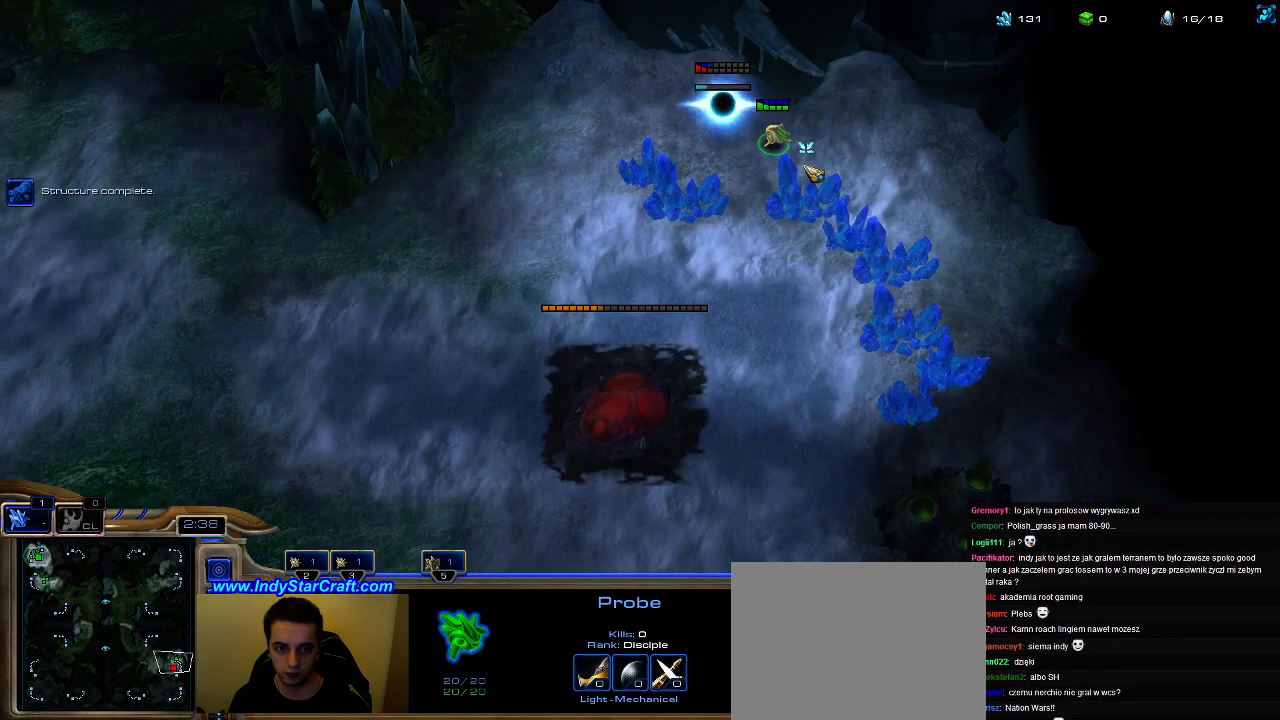
{"keys": [], "events": []}
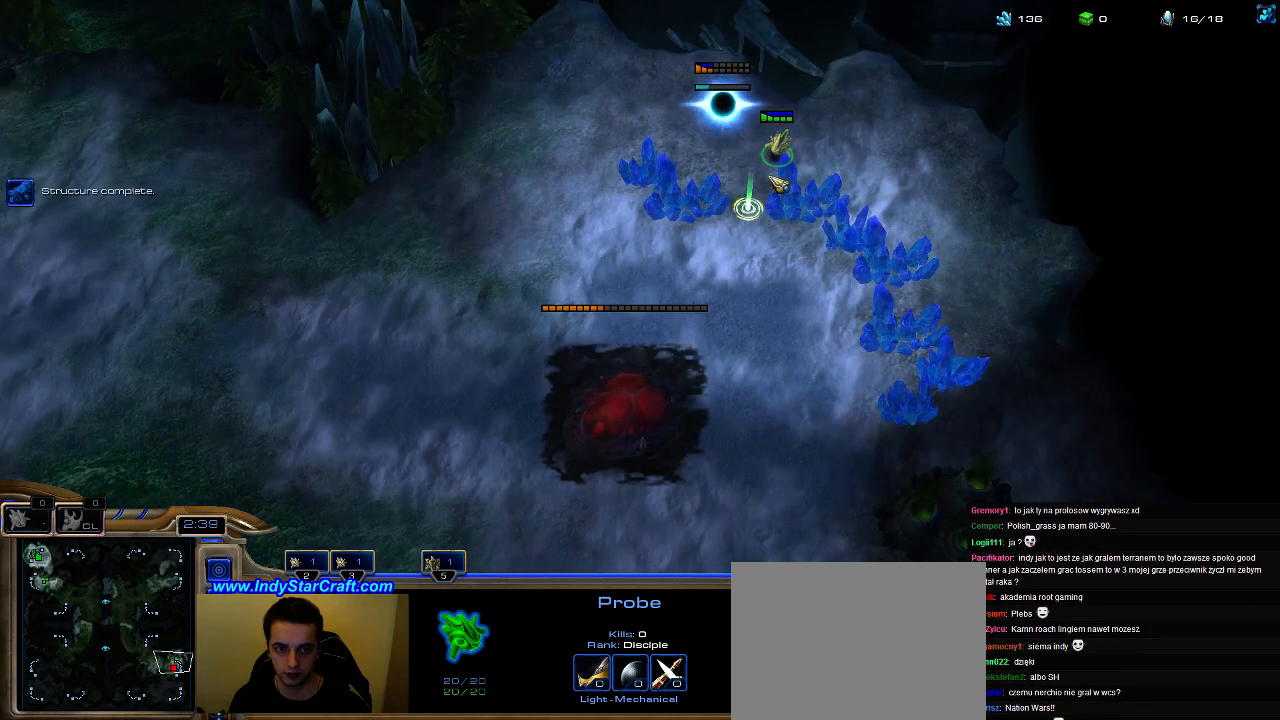
{"keys": [], "events": []}
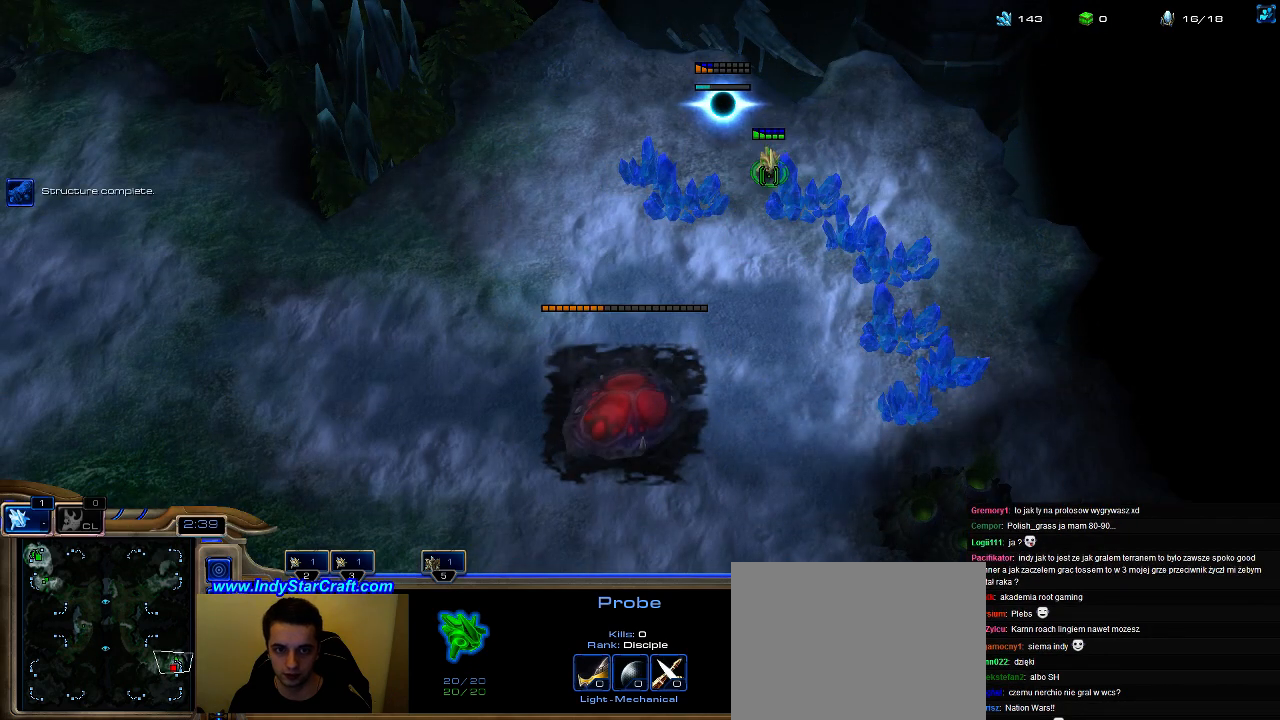
{"keys": ["b", "e"], "events": [[433, "b", "down"], [467, "e", "down"]]}
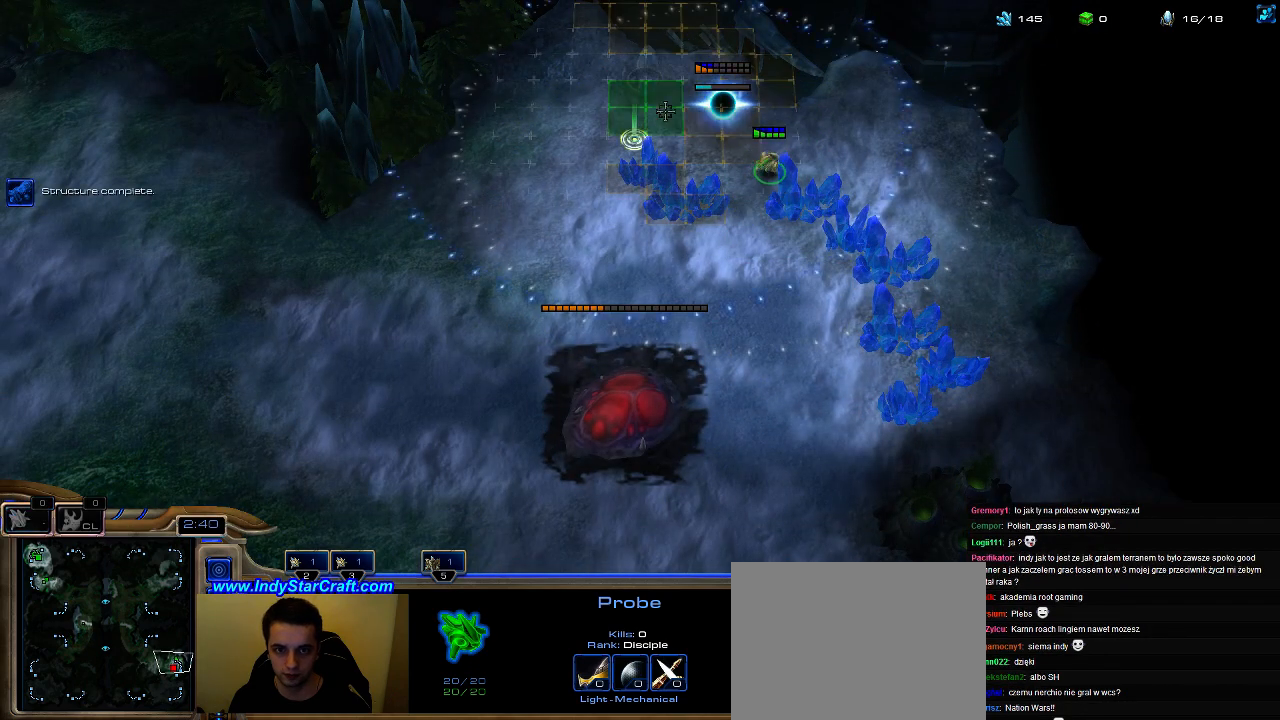
{"keys": [], "events": [[33, "b", "up"], [100, "e", "up"]]}
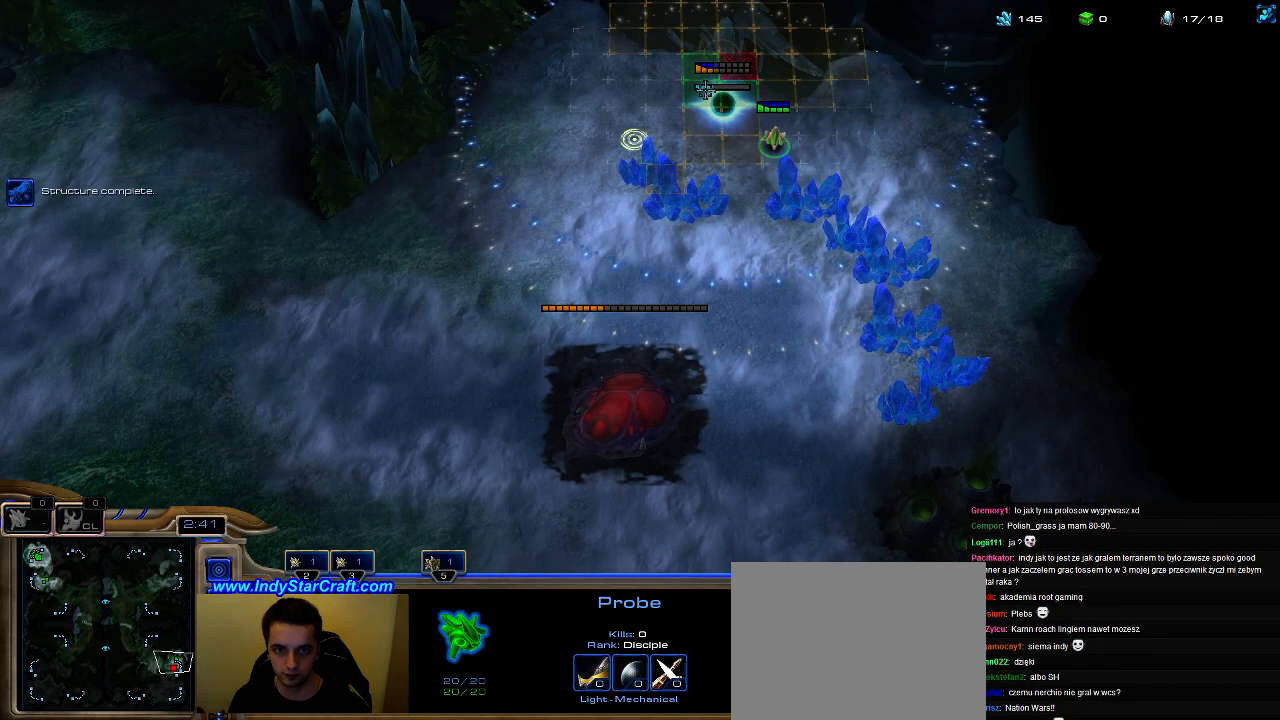
{"keys": ["e"], "events": [[400, "b", "down"], [467, "e", "down"], [500, "b", "up"]]}
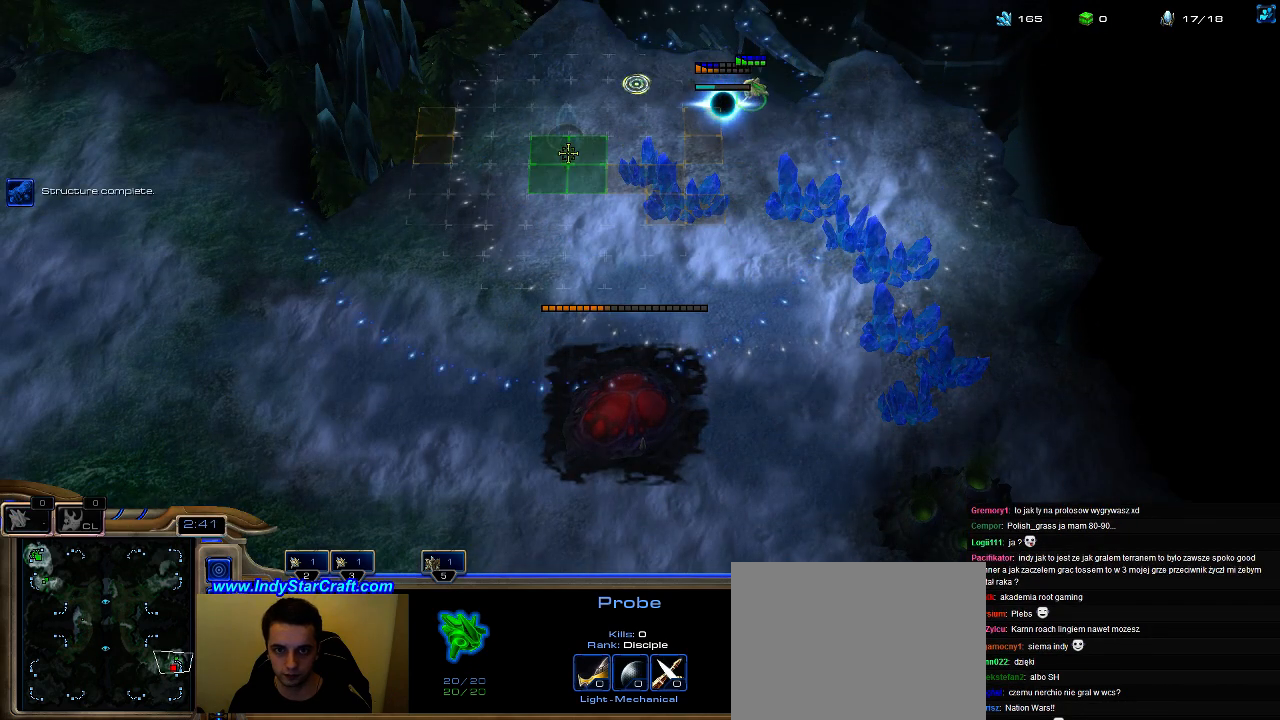
{"keys": [], "events": [[100, "e", "up"]]}
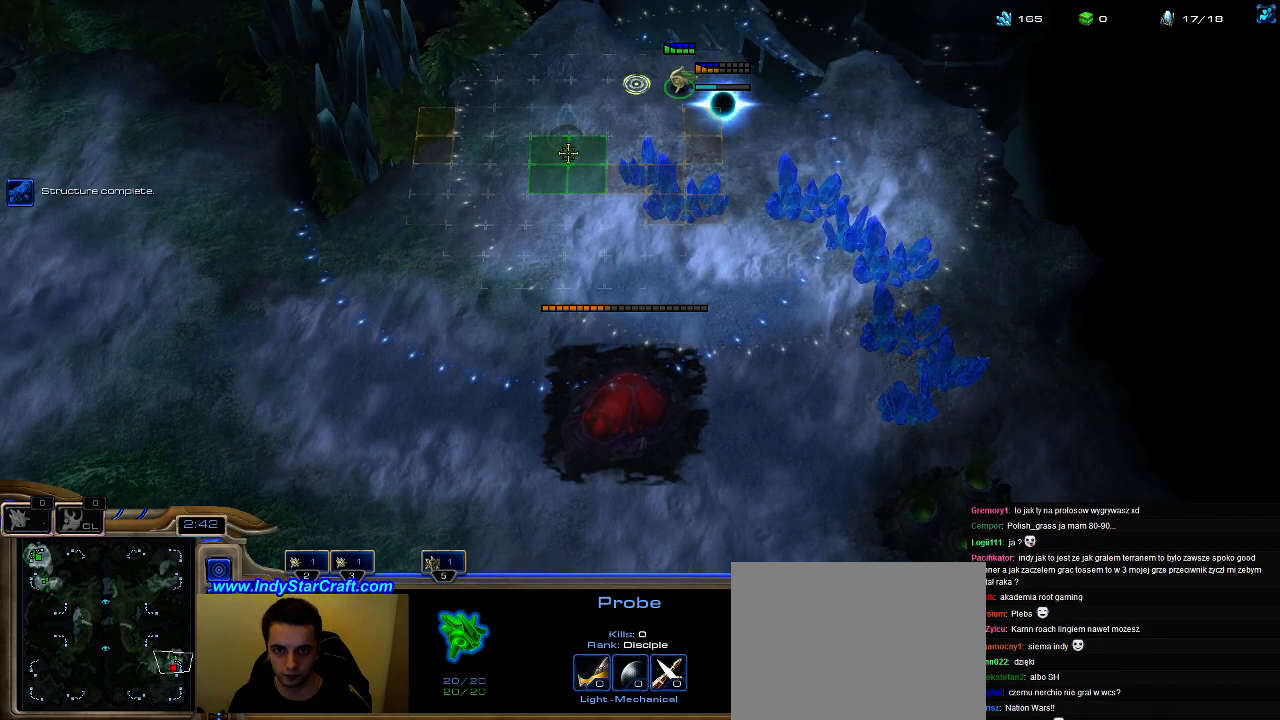
{"keys": [], "events": []}
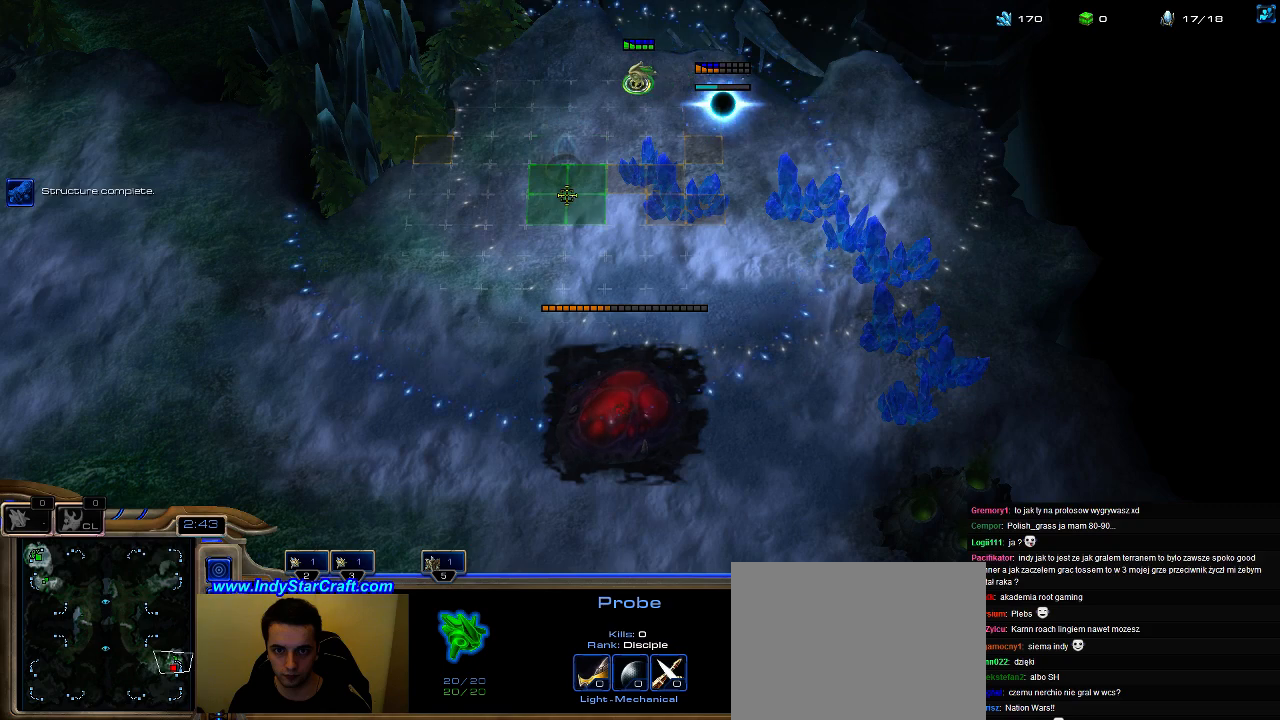
{"keys": [], "events": []}
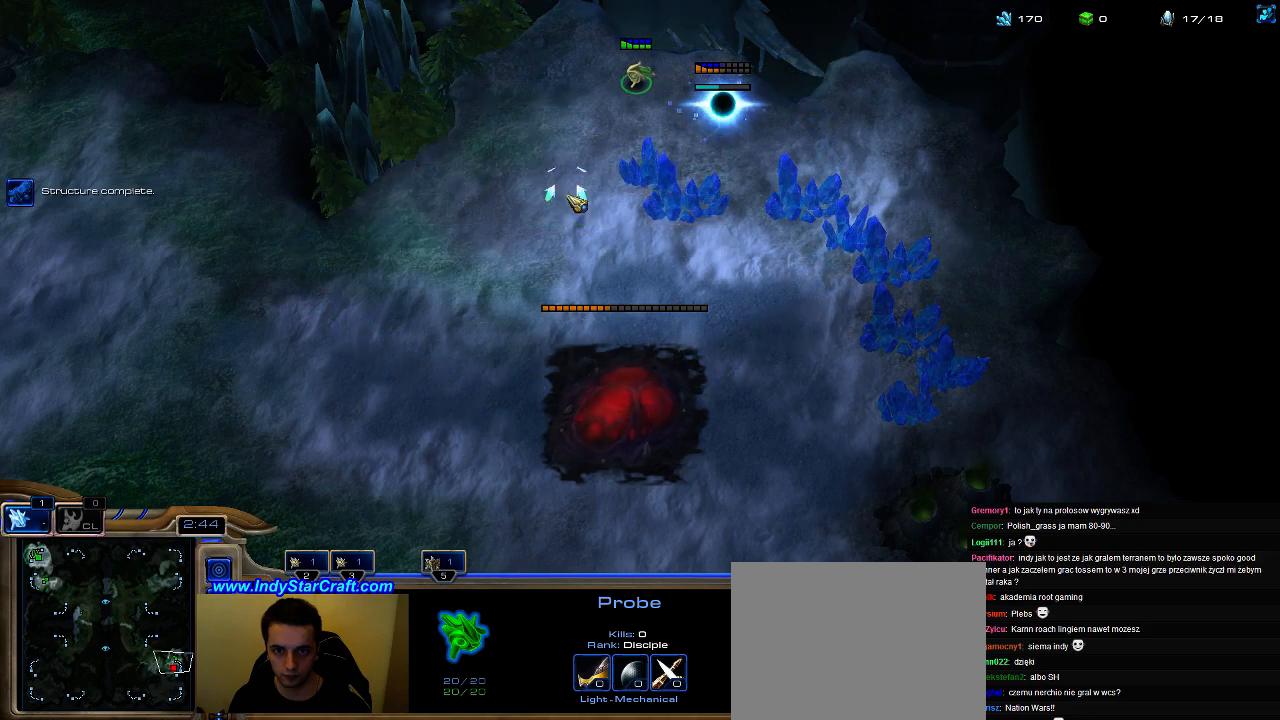
{"keys": [], "events": [[167, "b", "down"], [200, "e", "down"], [233, "b", "up"], [367, "e", "up"]]}
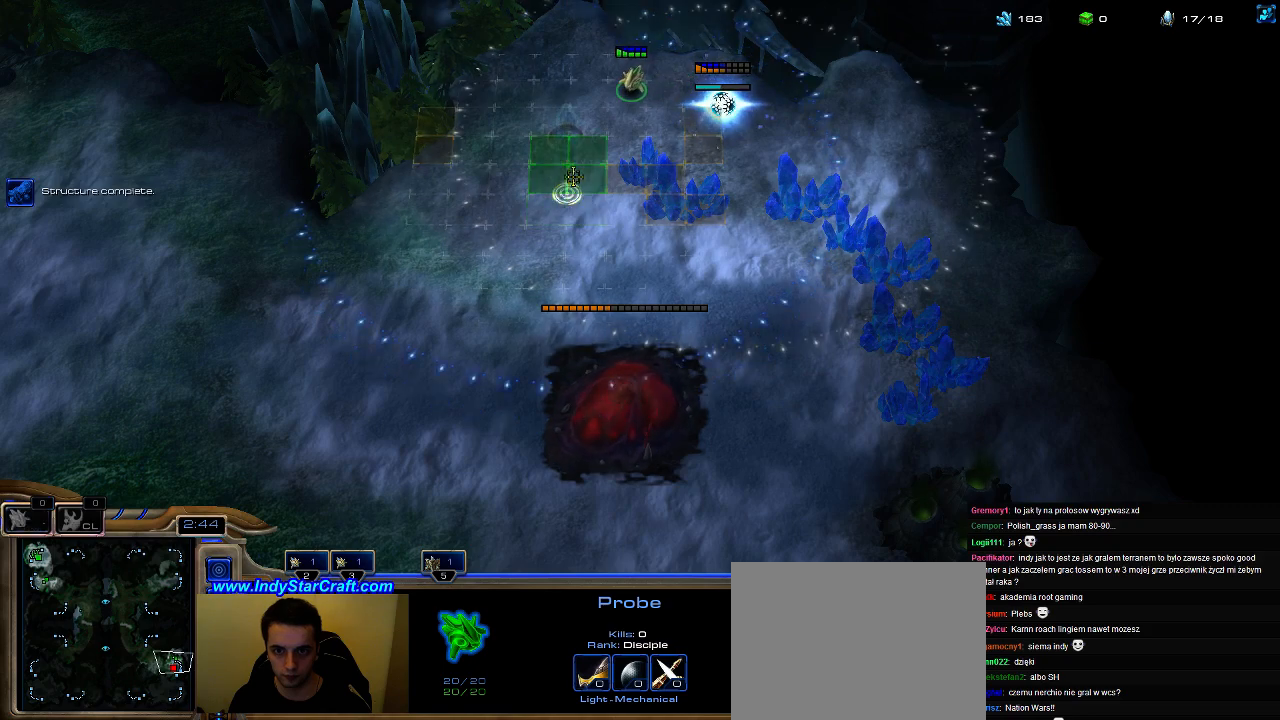
{"keys": [], "events": []}
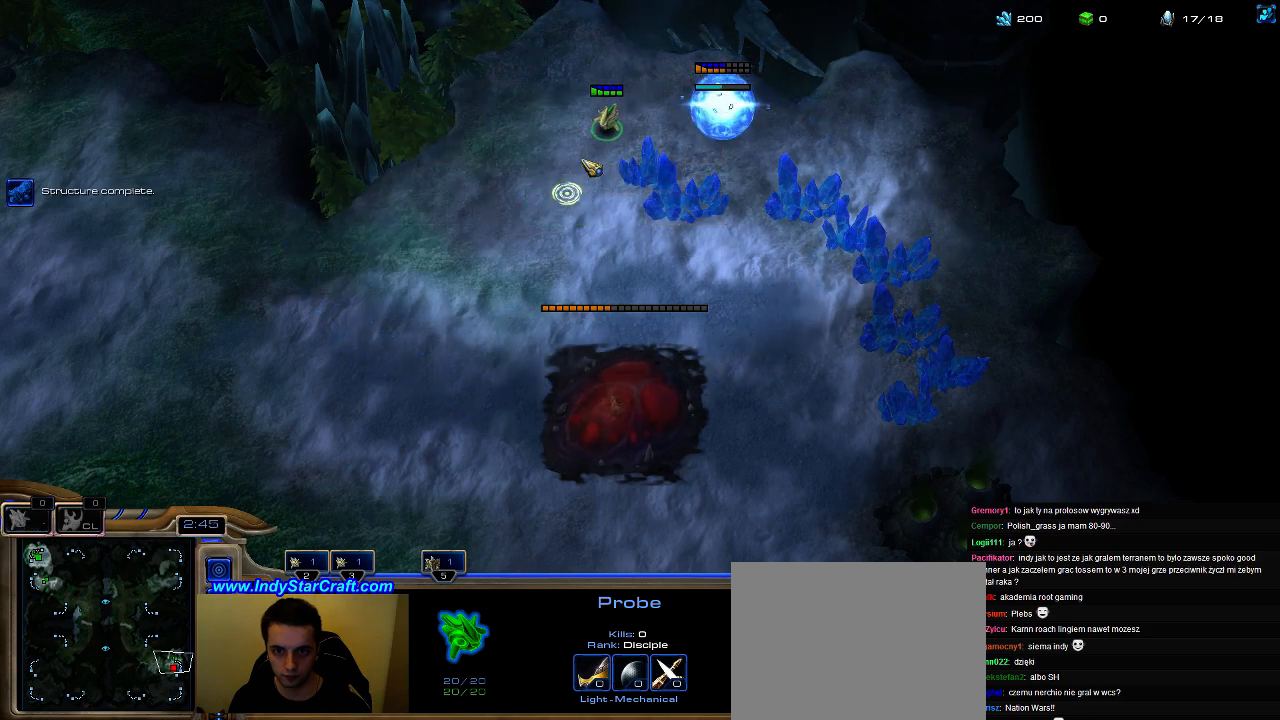
{"keys": [], "events": []}
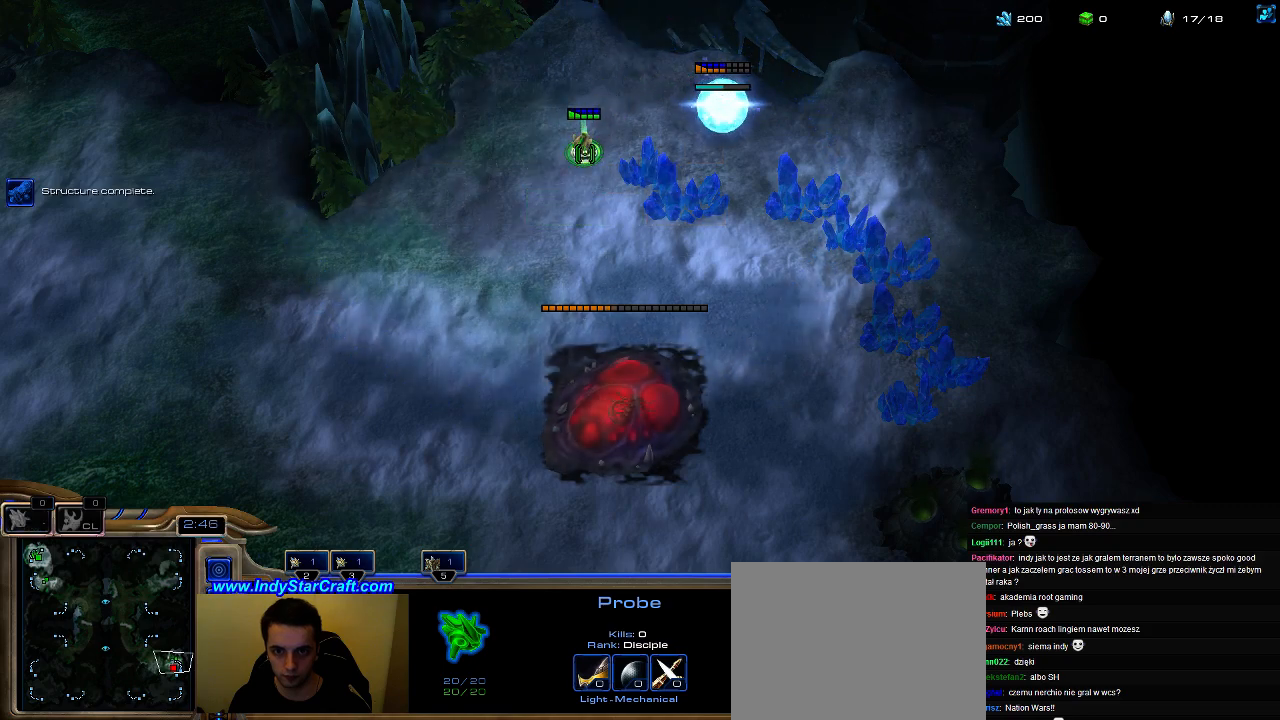
{"keys": [], "events": [[200, "5", "down"], [267, "5", "up"]]}
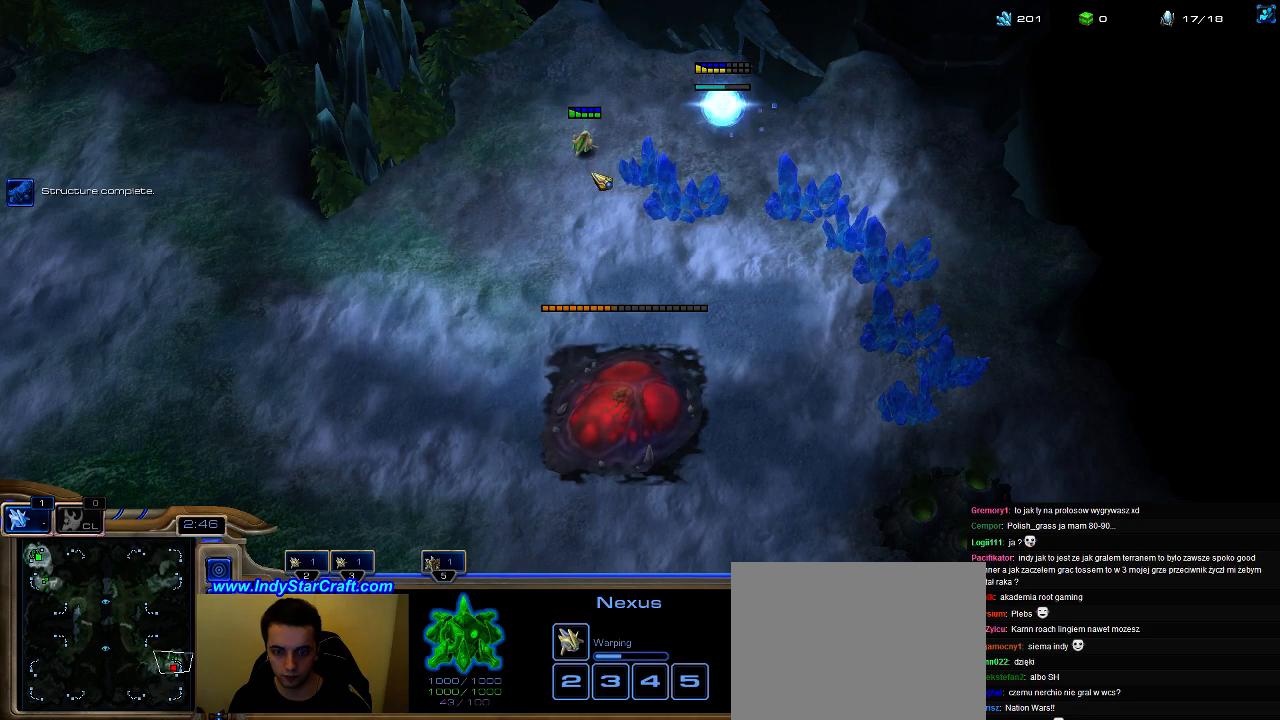
{"keys": [], "events": [[200, "e", "down"], [267, "e", "up"], [433, "3", "down"], [500, "3", "up"]]}